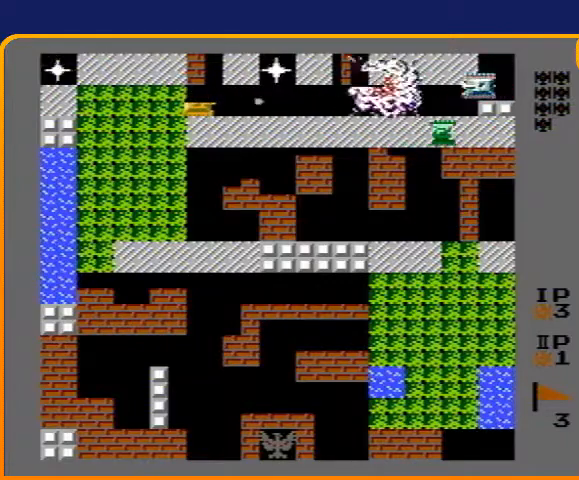
Gameplay with a controller (Nintendo layout); each line is a JSON object with the inputs held at the frame after it. "events" lists button and stick changes between this image and that frame as [ms after this image, input, new state], when the widget could be followed in between. Not read: L3 R3.
{"buttons": ["B", "DPAD_LEFT"], "events": [[267, "B", "up"], [267, "DPAD_LEFT", "down"], [367, "B", "down"]]}
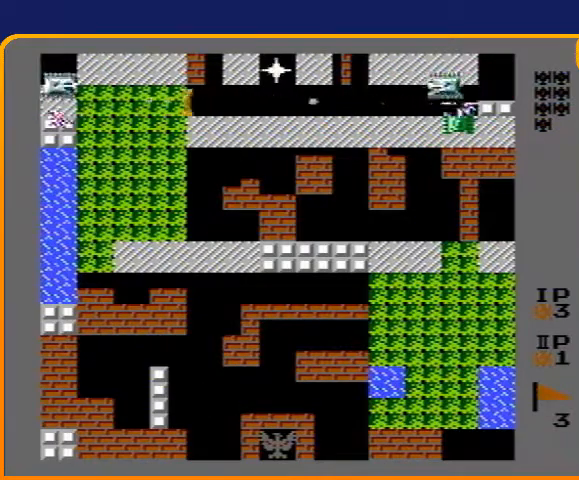
{"buttons": ["B"], "events": [[133, "DPAD_LEFT", "up"], [200, "DPAD_RIGHT", "down"], [233, "B", "up"], [267, "B", "down"], [467, "DPAD_RIGHT", "up"]]}
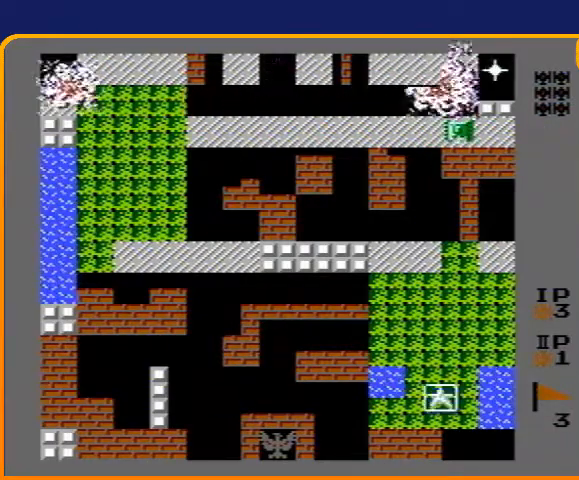
{"buttons": ["B"], "events": []}
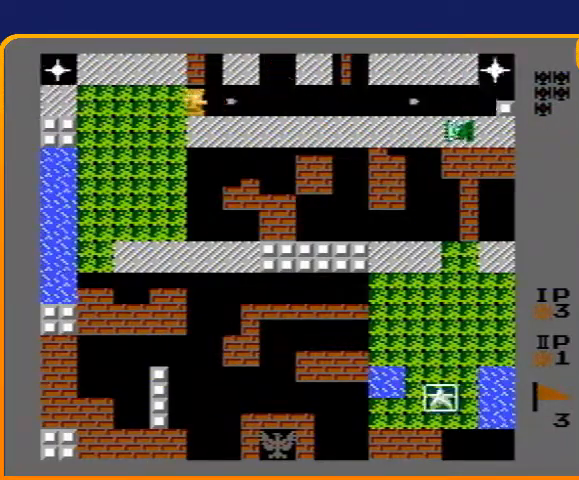
{"buttons": ["B", "DPAD_LEFT"], "events": [[400, "B", "up"], [433, "DPAD_LEFT", "down"], [500, "B", "down"]]}
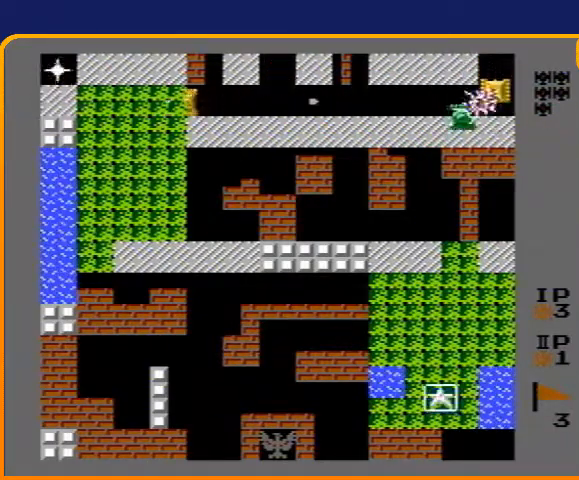
{"buttons": ["B"], "events": [[367, "DPAD_LEFT", "up"]]}
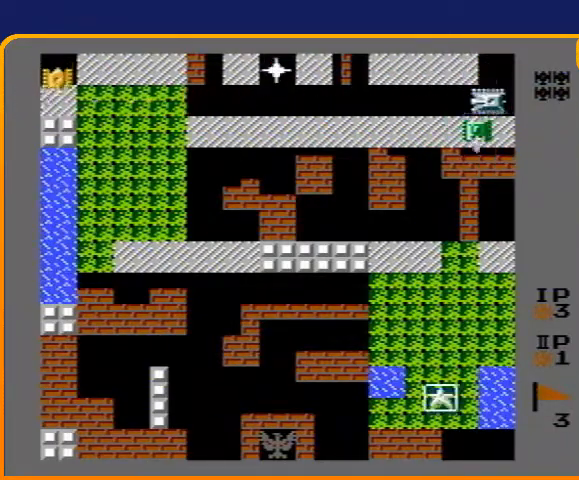
{"buttons": ["B", "DPAD_RIGHT"], "events": [[300, "DPAD_RIGHT", "down"]]}
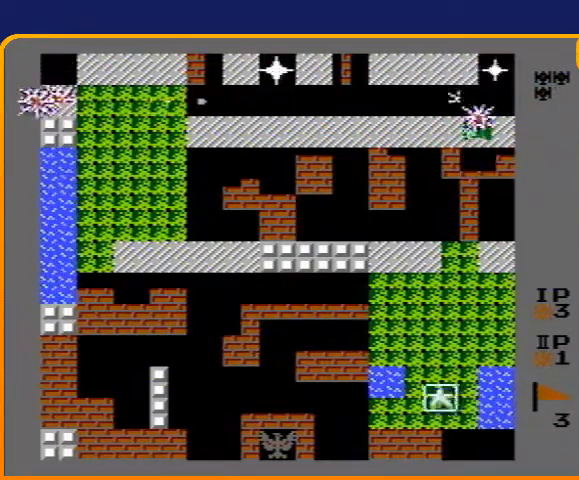
{"buttons": ["B", "DPAD_RIGHT"], "events": []}
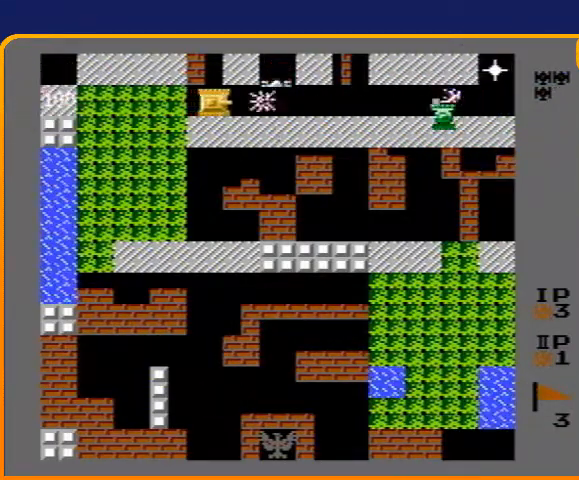
{"buttons": ["DPAD_LEFT"], "events": [[100, "DPAD_RIGHT", "up"], [233, "DPAD_RIGHT", "down"], [367, "DPAD_RIGHT", "up"], [433, "B", "up"], [433, "DPAD_LEFT", "down"]]}
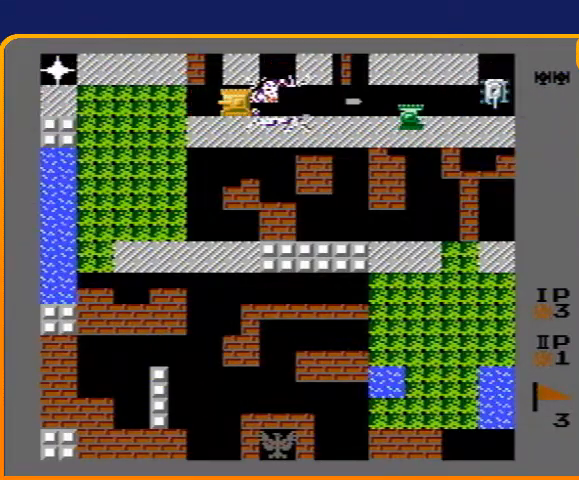
{"buttons": ["B", "DPAD_LEFT"], "events": [[33, "B", "down"]]}
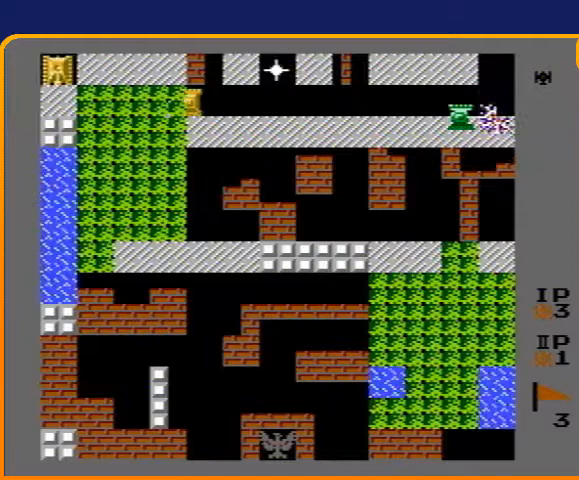
{"buttons": ["B"], "events": [[300, "DPAD_LEFT", "up"]]}
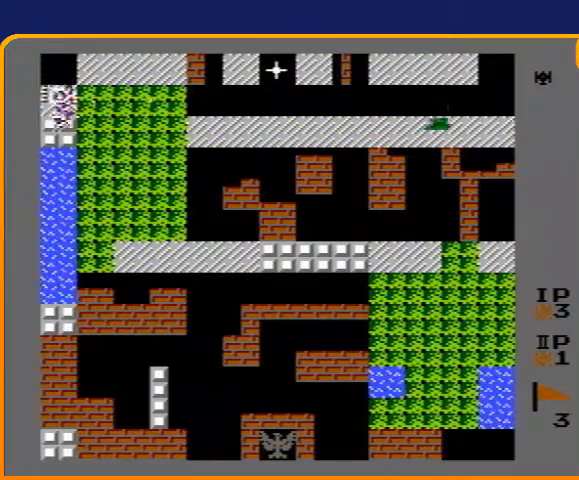
{"buttons": ["B", "DPAD_RIGHT"], "events": [[100, "DPAD_RIGHT", "down"], [167, "B", "up"], [267, "B", "down"]]}
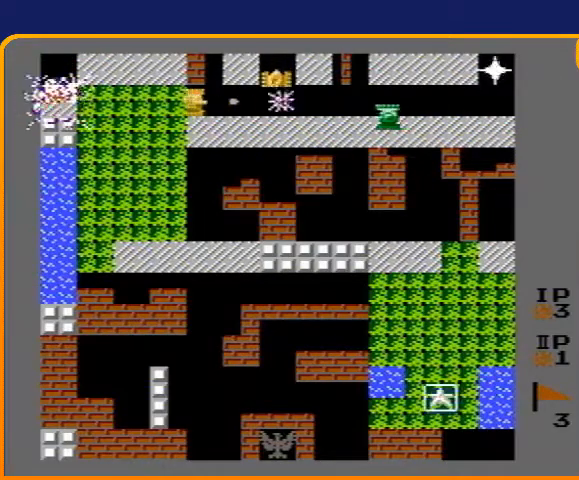
{"buttons": ["B", "DPAD_RIGHT"], "events": []}
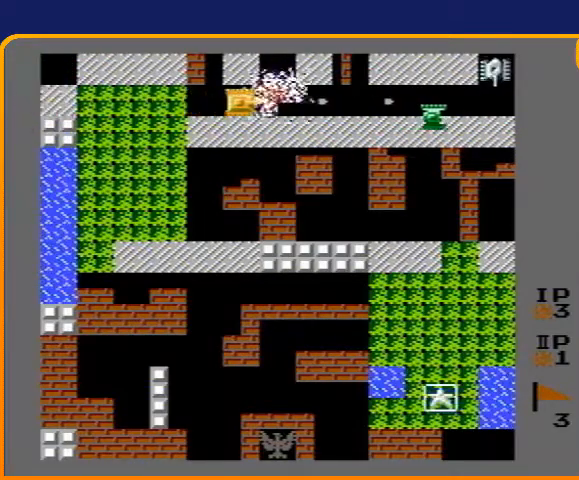
{"buttons": ["DPAD_RIGHT"], "events": [[500, "B", "up"]]}
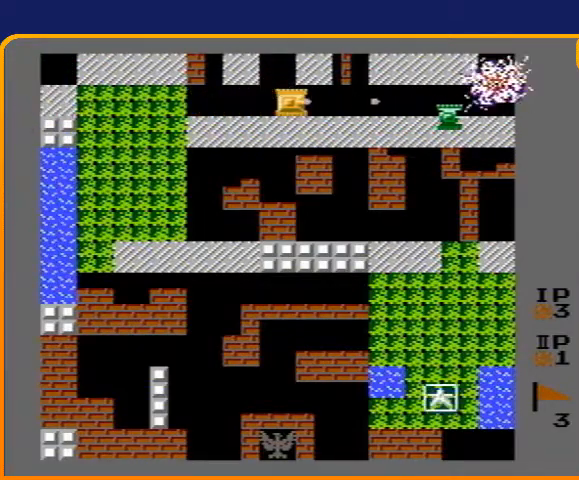
{"buttons": ["DPAD_RIGHT"], "events": []}
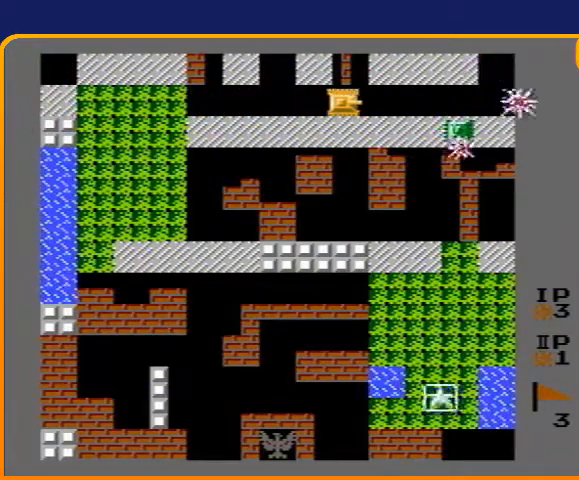
{"buttons": ["DPAD_RIGHT"], "events": []}
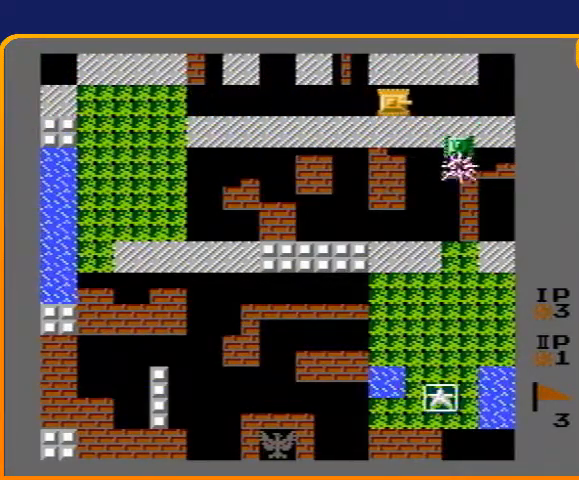
{"buttons": ["DPAD_RIGHT"], "events": []}
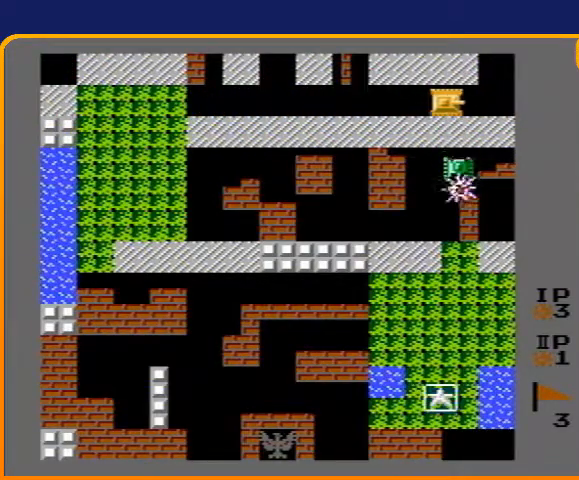
{"buttons": ["B", "DPAD_DOWN"], "events": [[33, "DPAD_DOWN", "down"], [67, "DPAD_RIGHT", "up"], [100, "B", "down"]]}
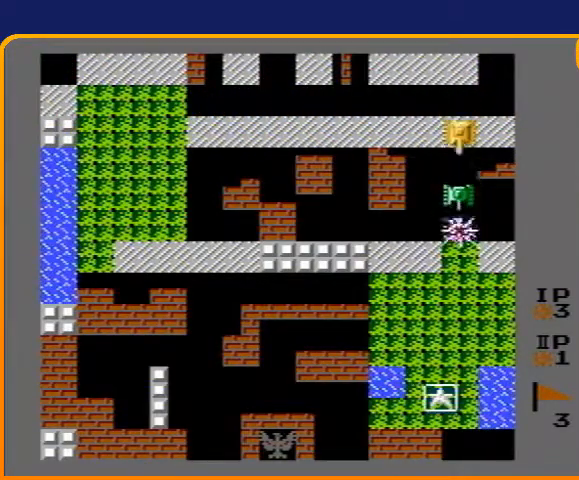
{"buttons": ["B", "DPAD_DOWN"], "events": []}
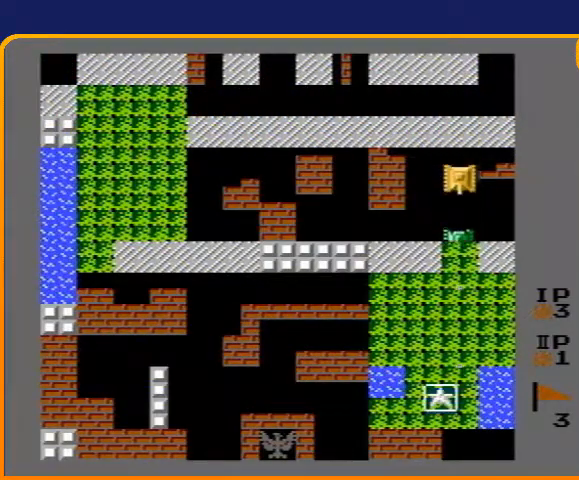
{"buttons": [], "events": [[33, "B", "up"], [433, "DPAD_RIGHT", "down"], [467, "DPAD_DOWN", "up"], [467, "DPAD_RIGHT", "up"]]}